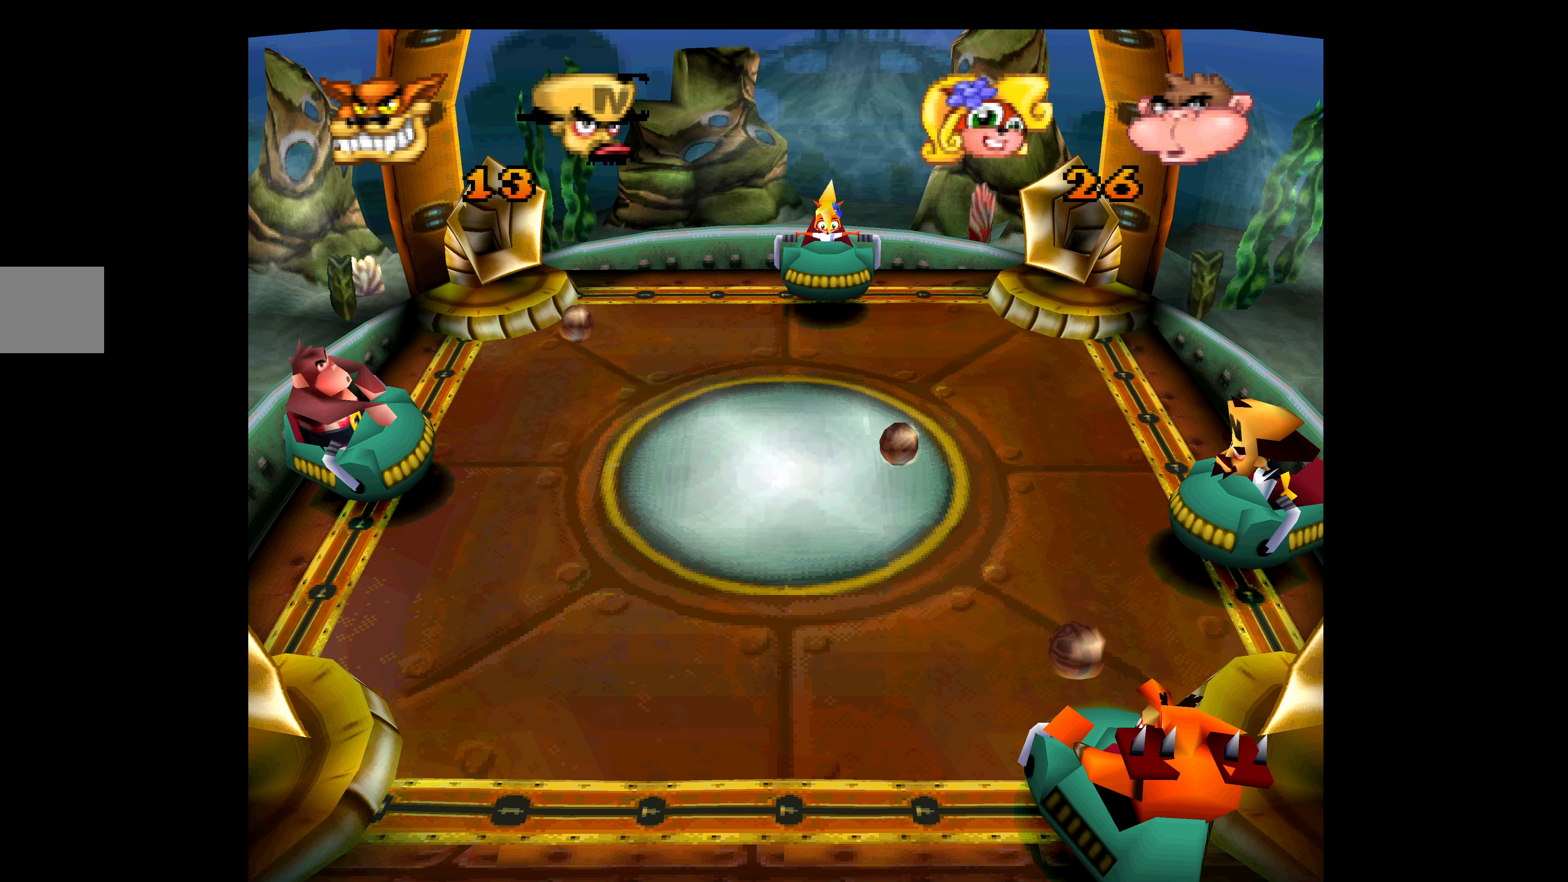
Gameplay with a controller (PlayStation layout); each line is a JSON object with the inputs held at the frame after it. "events" lists button and stick changes between this image and that frame as [ms after this image, input, new state], when the widget could be followed in between. Not read: right_stick.
{"buttons": [], "left_stick": "center", "events": [[150, "DPAD_UP", "up"]]}
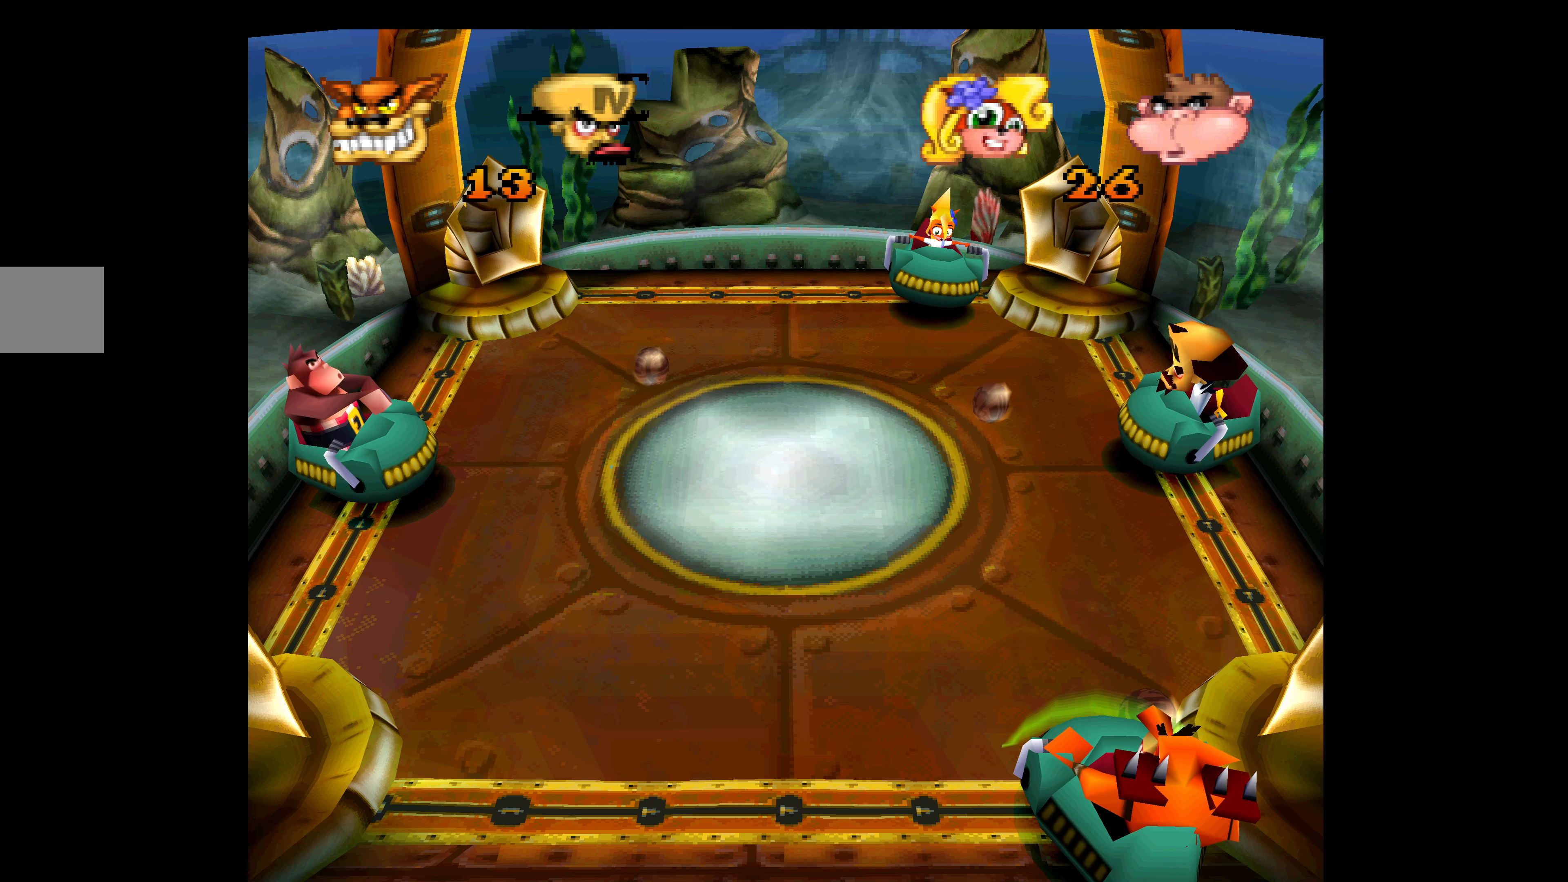
{"buttons": ["SQUARE", "DPAD_UP"], "left_stick": "center", "events": [[183, "DPAD_UP", "down"], [283, "SQUARE", "down"], [383, "SQUARE", "up"], [450, "SQUARE", "down"]]}
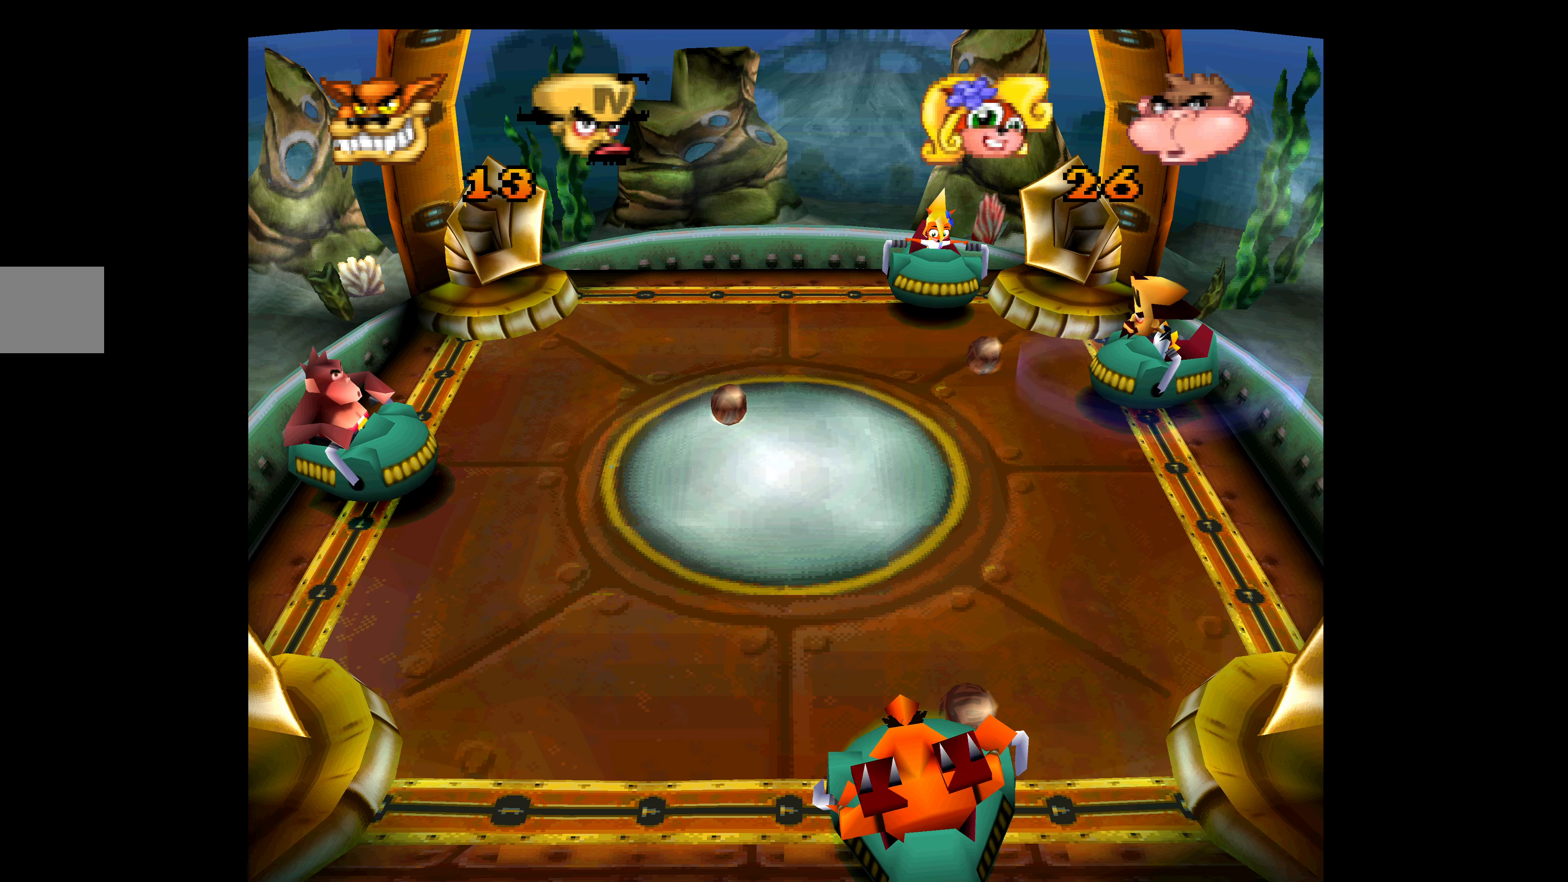
{"buttons": [], "left_stick": "center", "events": [[33, "SQUARE", "up"], [66, "DPAD_UP", "up"], [100, "SQUARE", "down"], [166, "DPAD_DOWN", "down"], [183, "SQUARE", "up"], [233, "SQUARE", "down"], [366, "SQUARE", "up"], [383, "DPAD_DOWN", "up"]]}
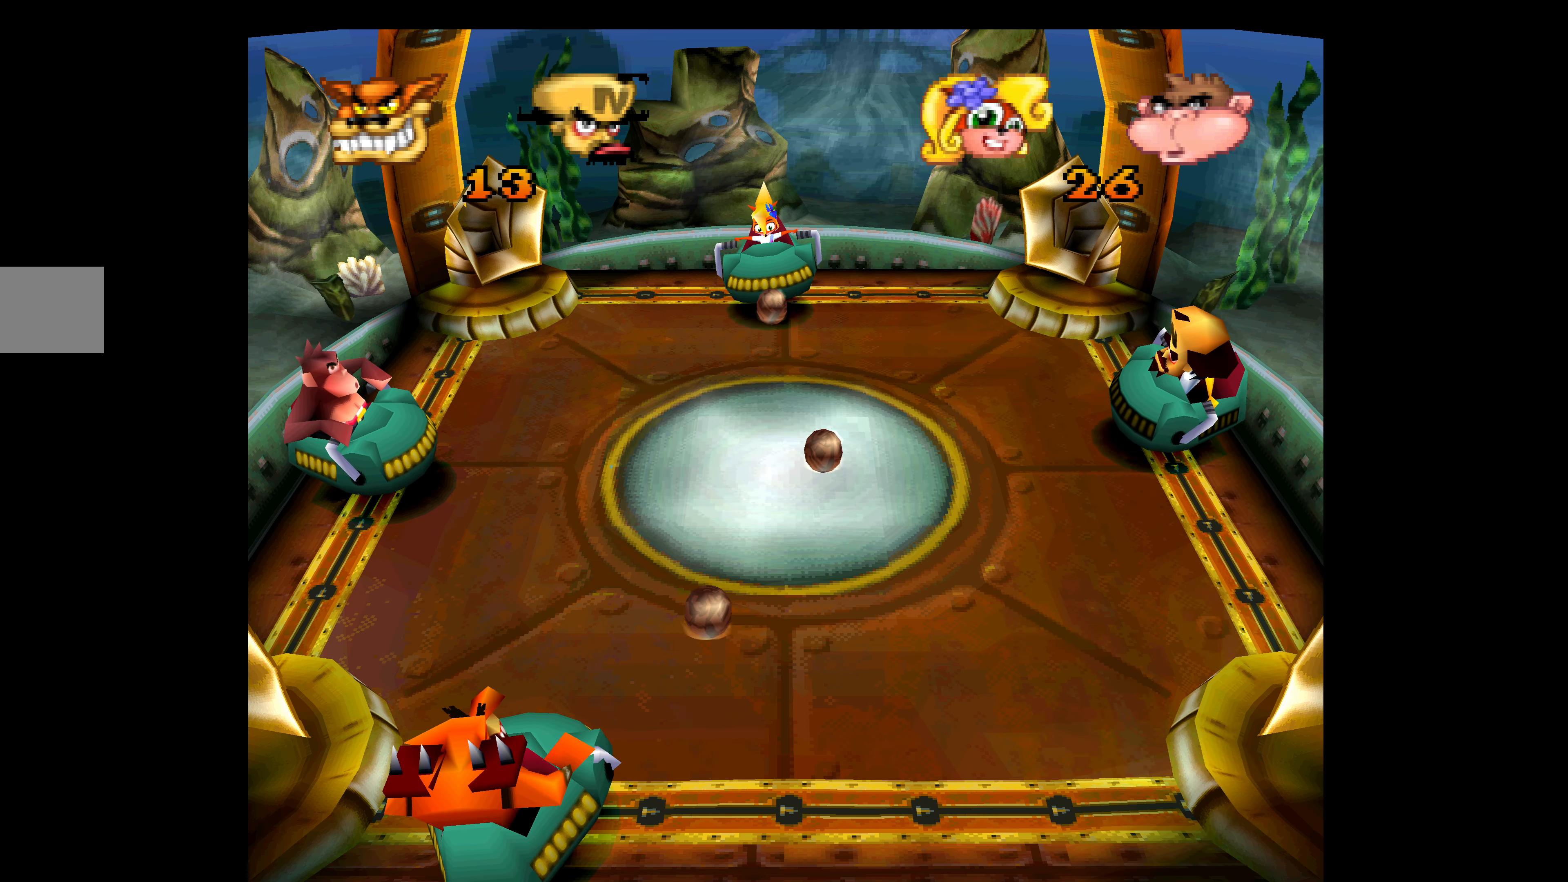
{"buttons": [], "left_stick": "center", "events": []}
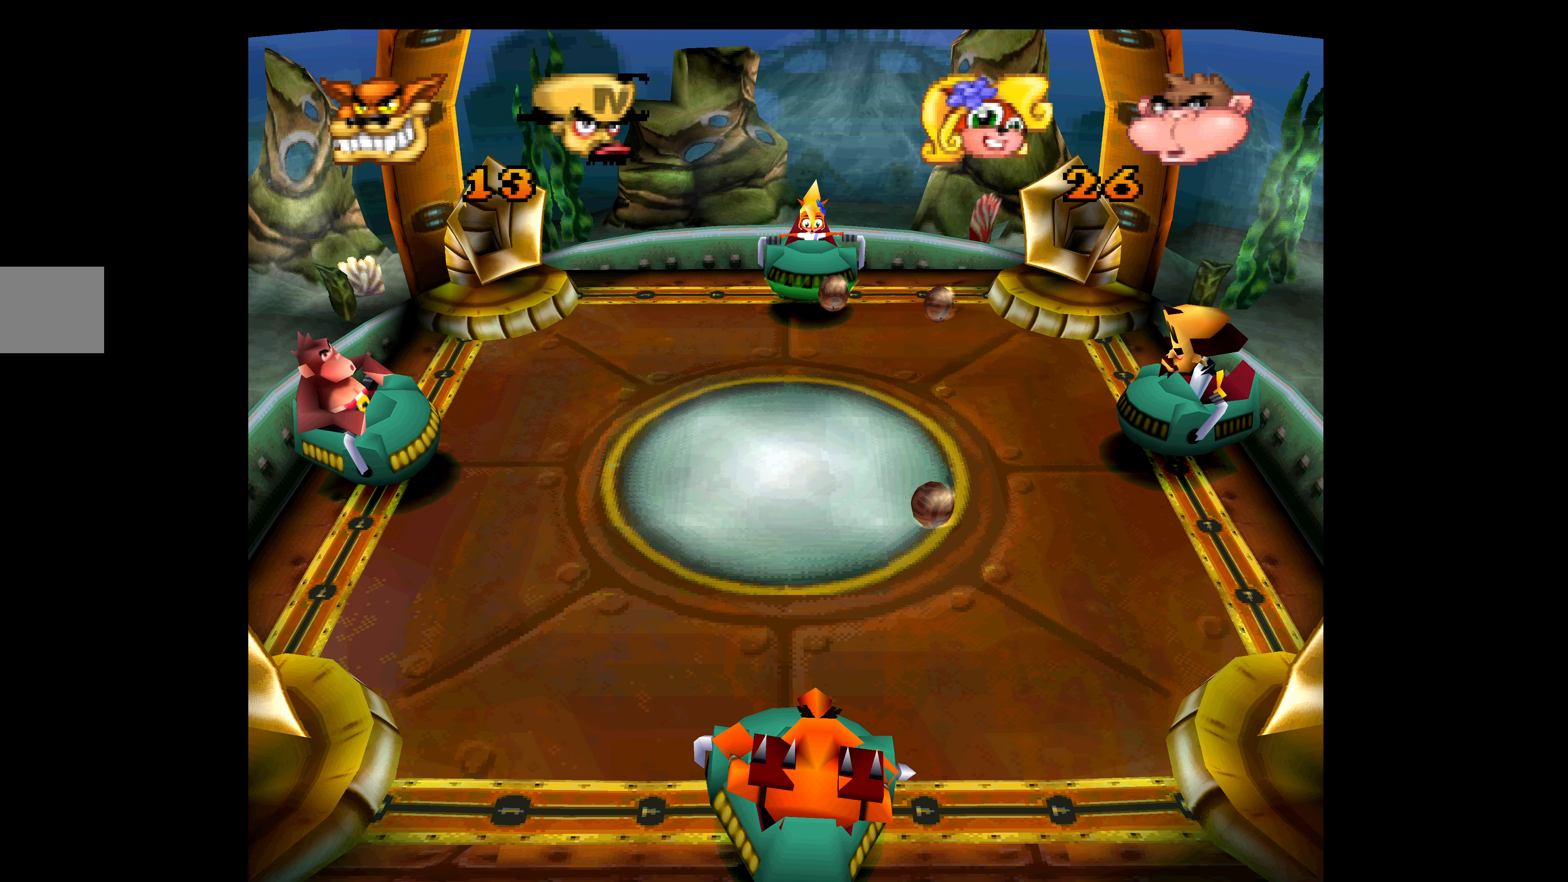
{"buttons": [], "left_stick": "center", "events": []}
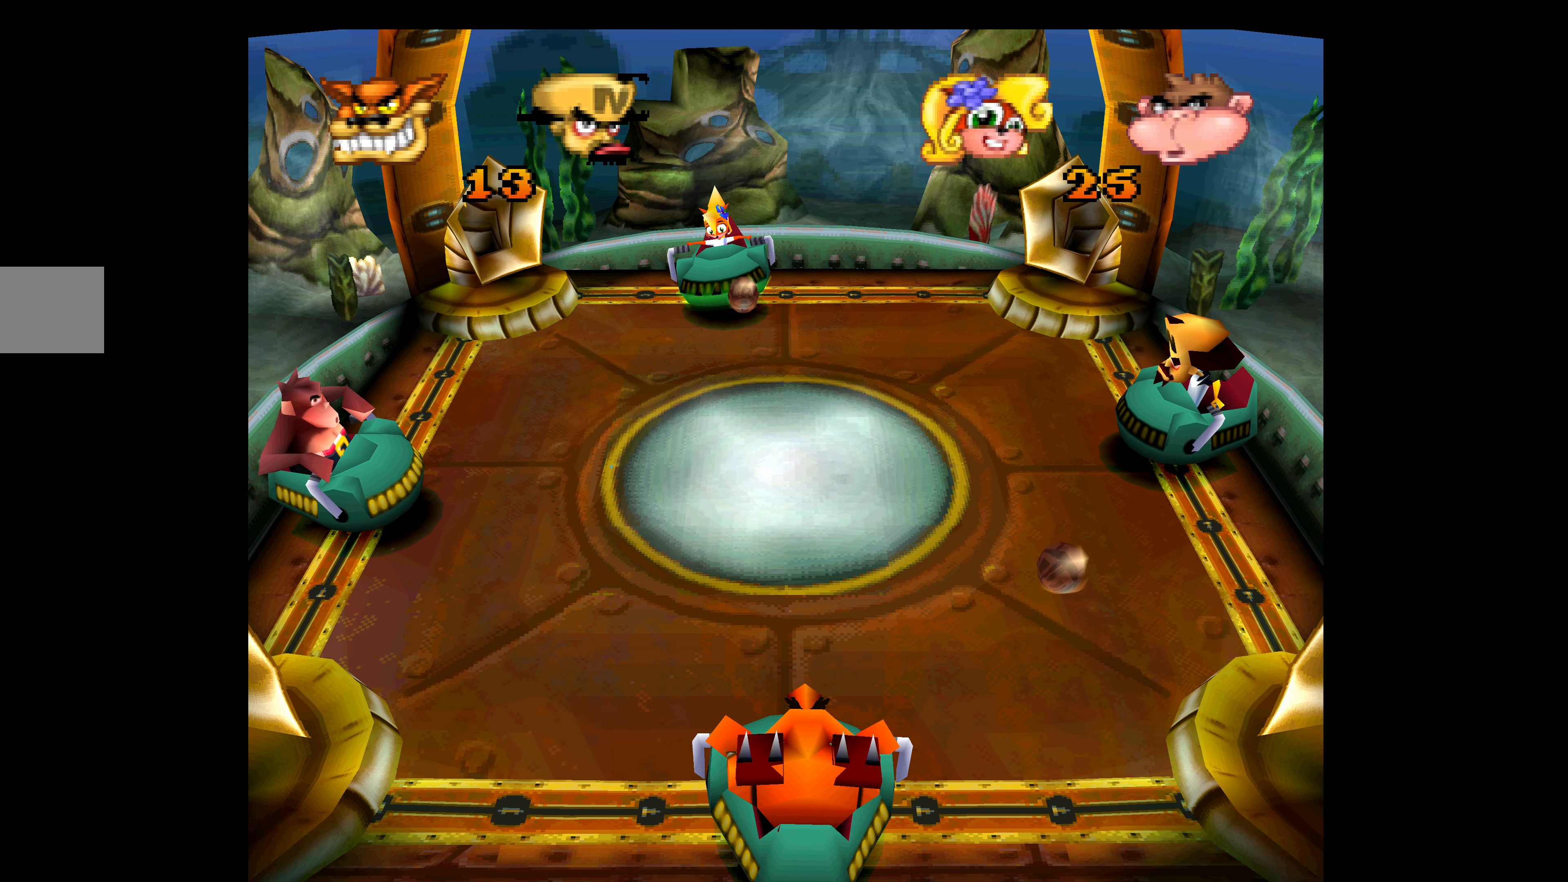
{"buttons": ["DPAD_DOWN"], "left_stick": "center", "events": [[166, "DPAD_DOWN", "down"]]}
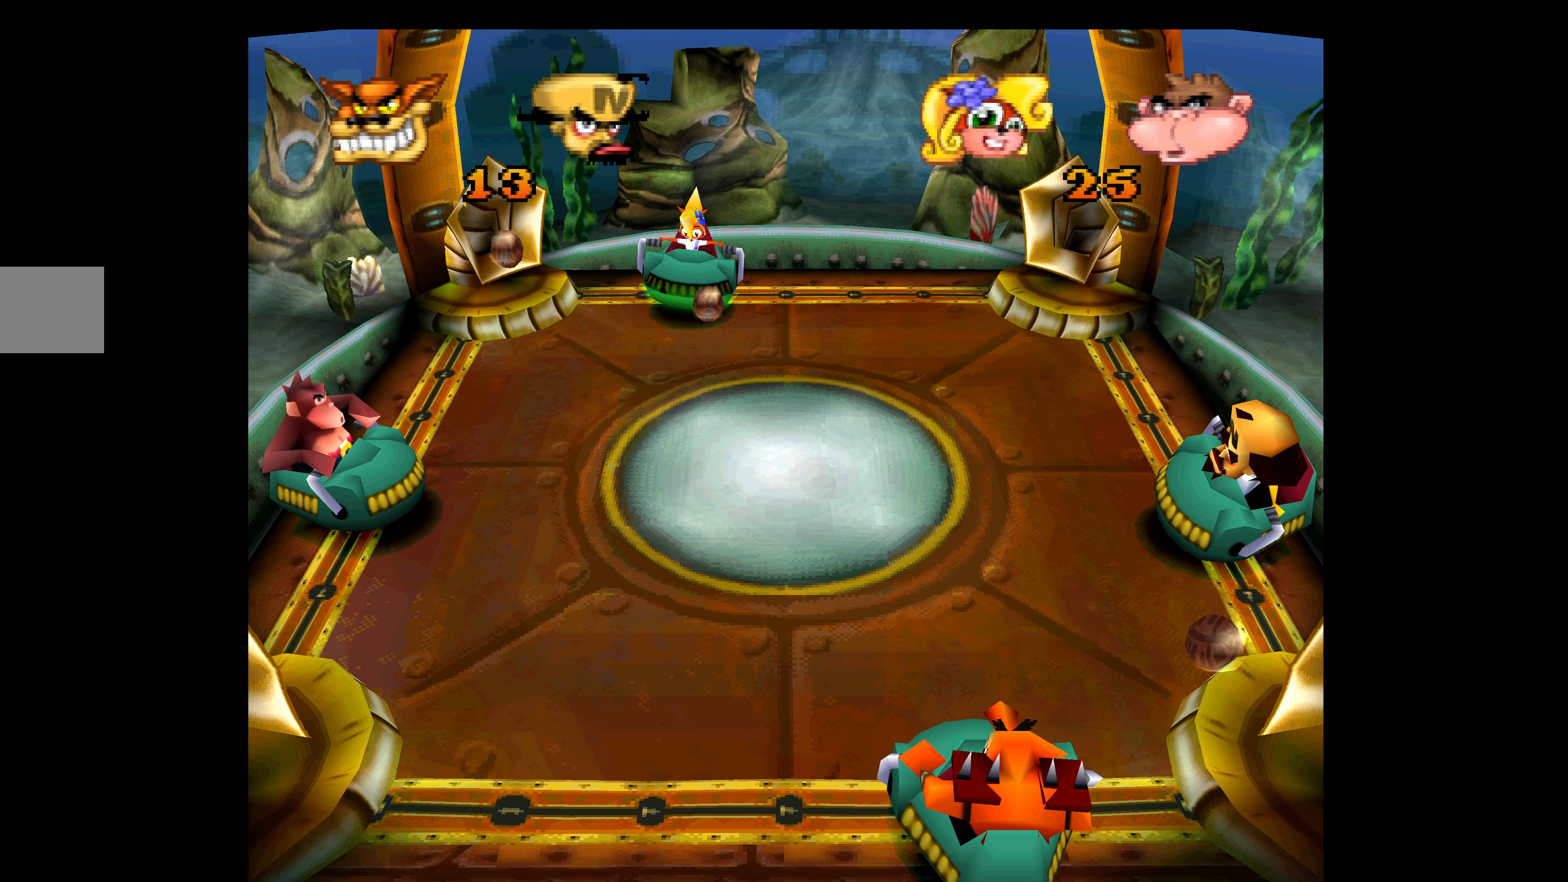
{"buttons": ["CROSS", "DPAD_UP"], "left_stick": "center", "events": [[150, "CROSS", "down"], [233, "DPAD_DOWN", "up"], [283, "DPAD_UP", "down"]]}
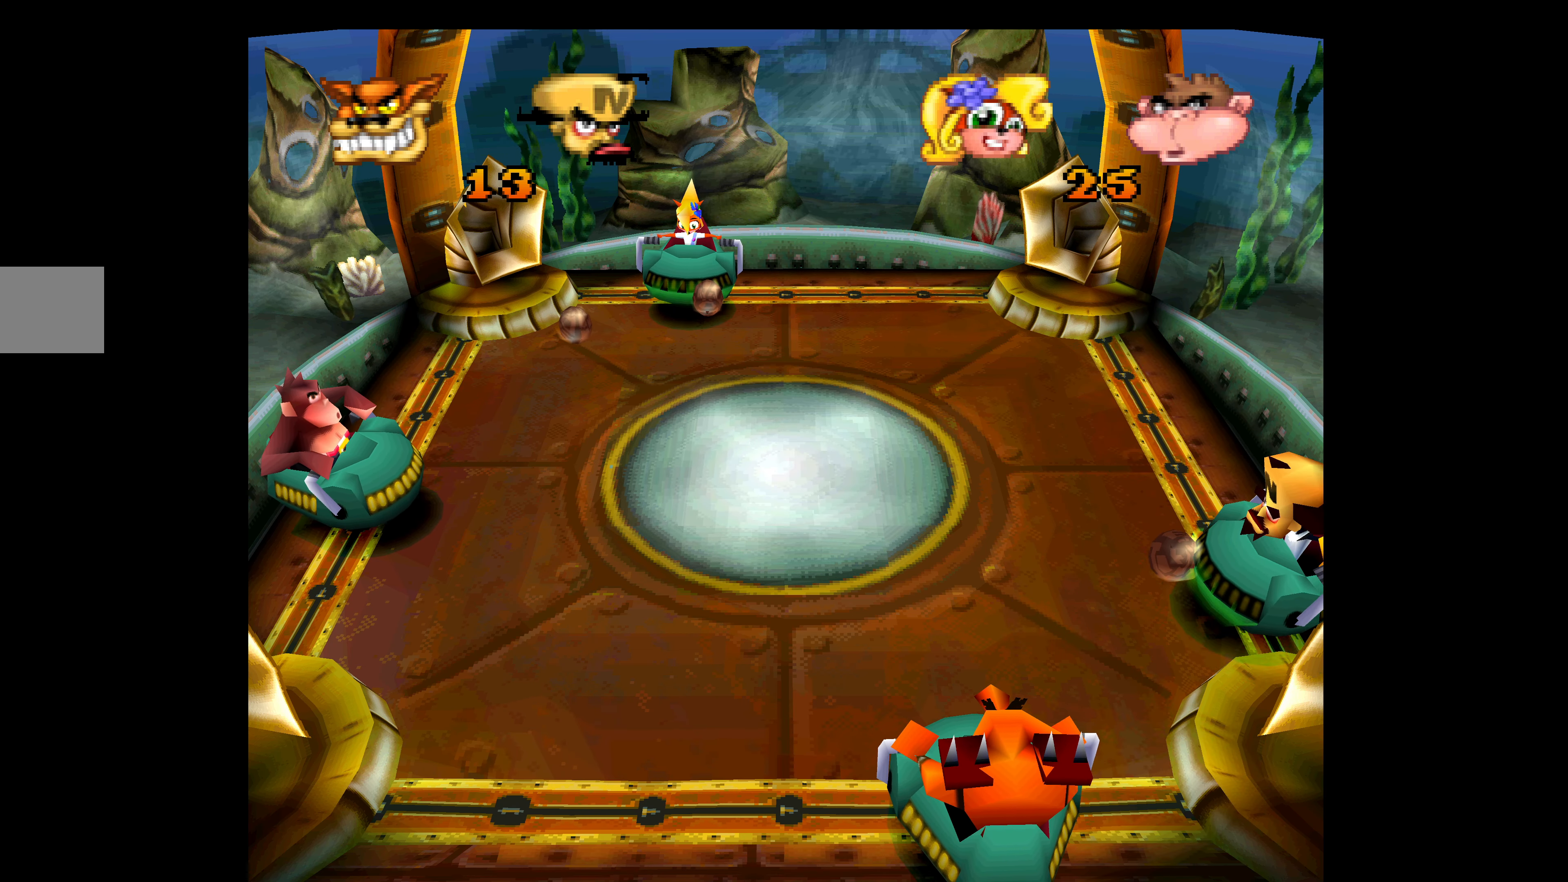
{"buttons": [], "left_stick": "center", "events": [[366, "CROSS", "up"], [500, "DPAD_UP", "up"]]}
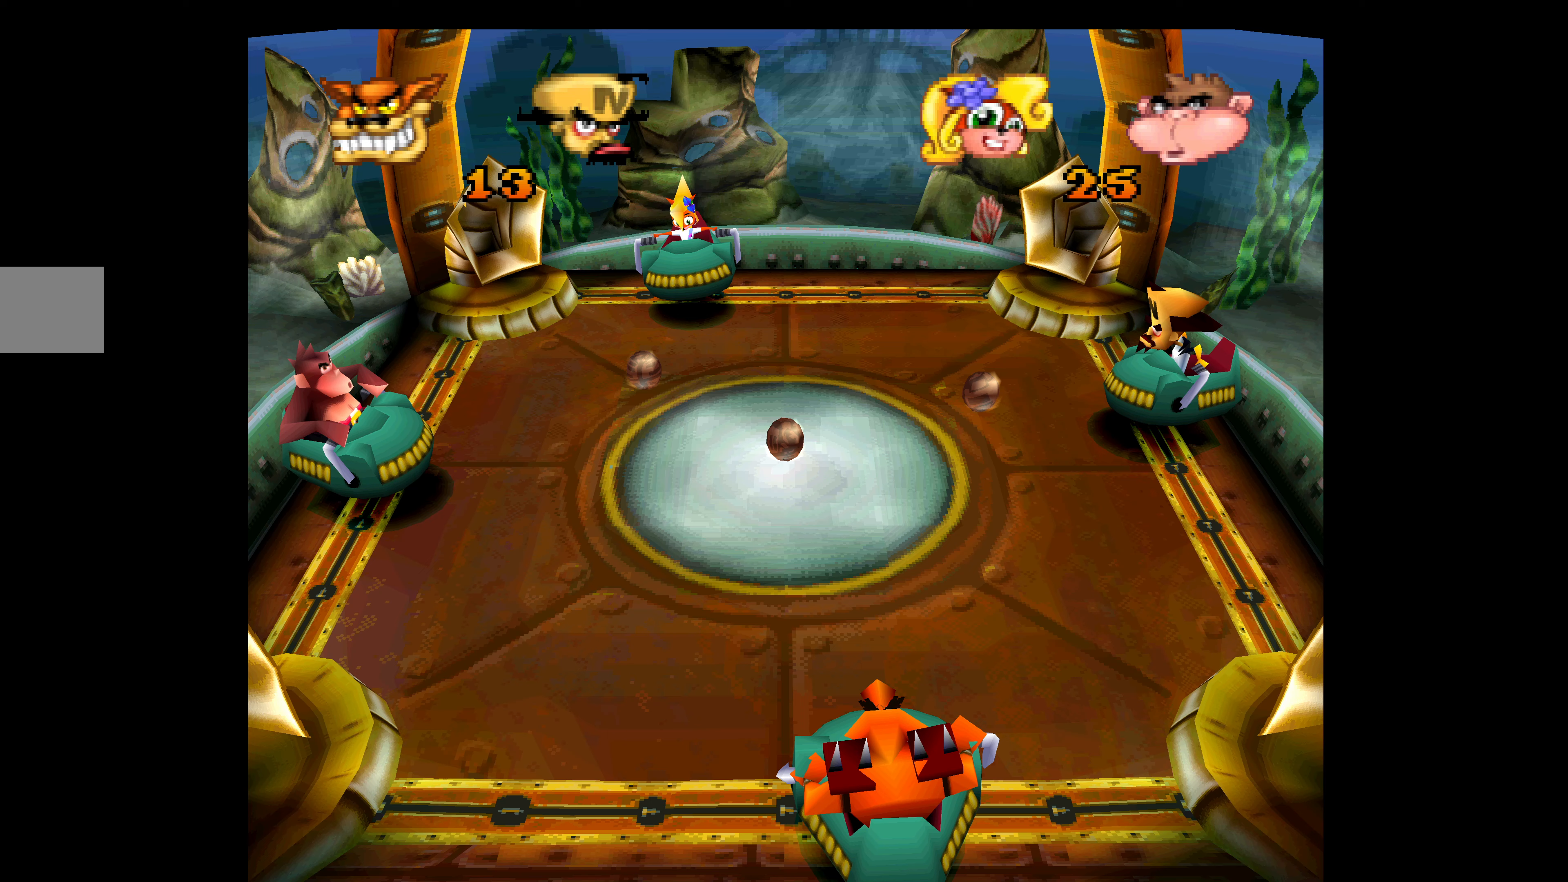
{"buttons": [], "left_stick": "center", "events": [[17, "DPAD_RIGHT", "down"], [33, "DPAD_DOWN", "down"], [33, "DPAD_RIGHT", "up"], [367, "DPAD_DOWN", "up"]]}
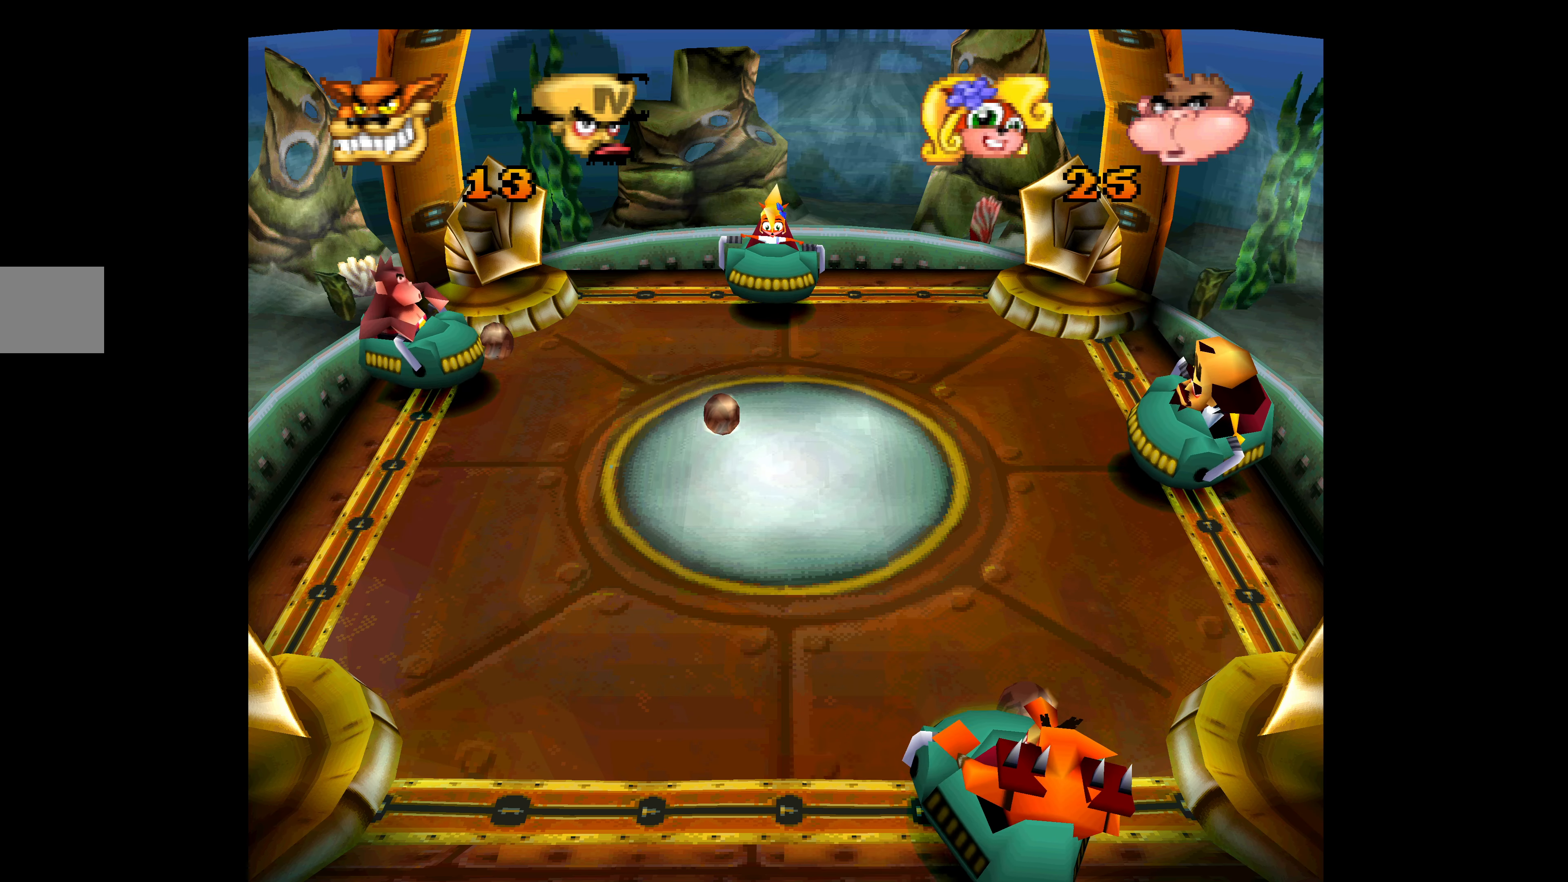
{"buttons": [], "left_stick": "center", "events": []}
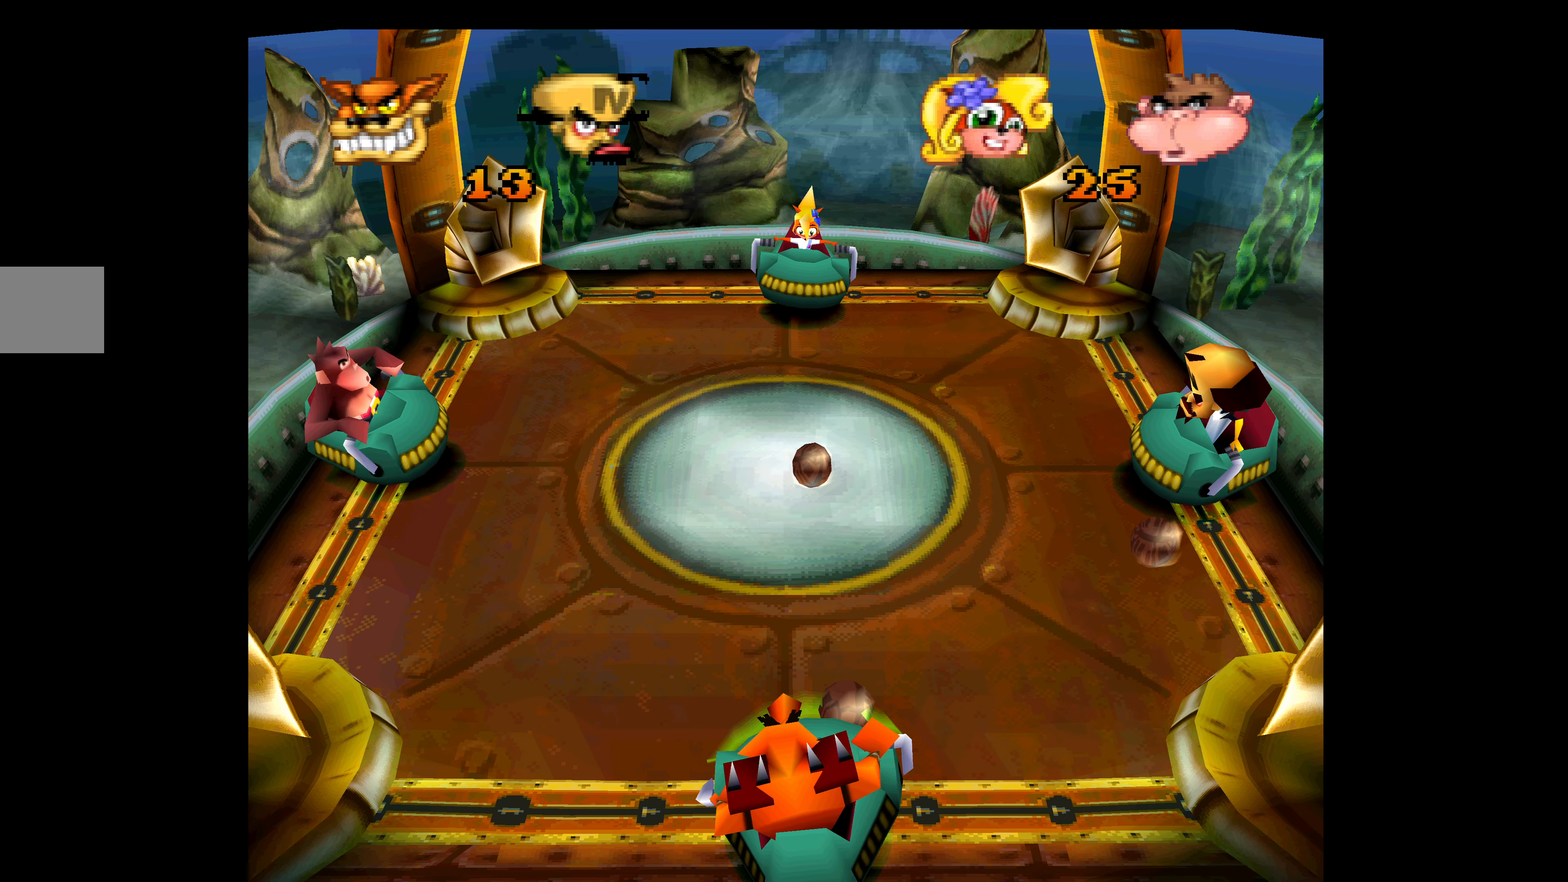
{"buttons": [], "left_stick": "center", "events": []}
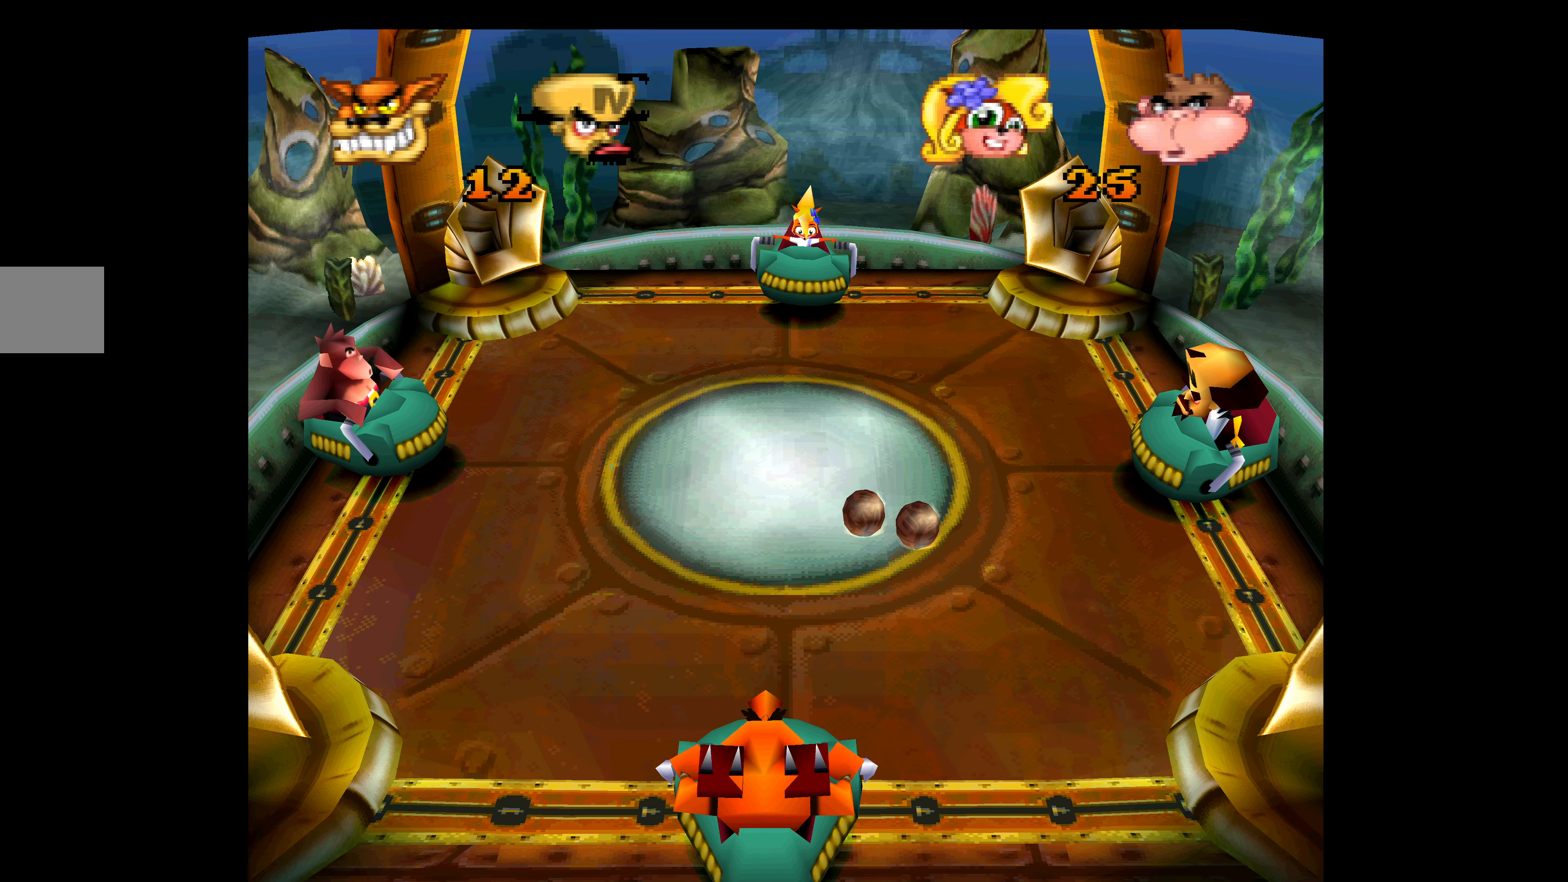
{"buttons": ["CROSS"], "left_stick": "center", "events": [[67, "DPAD_DOWN", "down"], [400, "CROSS", "down"], [417, "DPAD_DOWN", "up"]]}
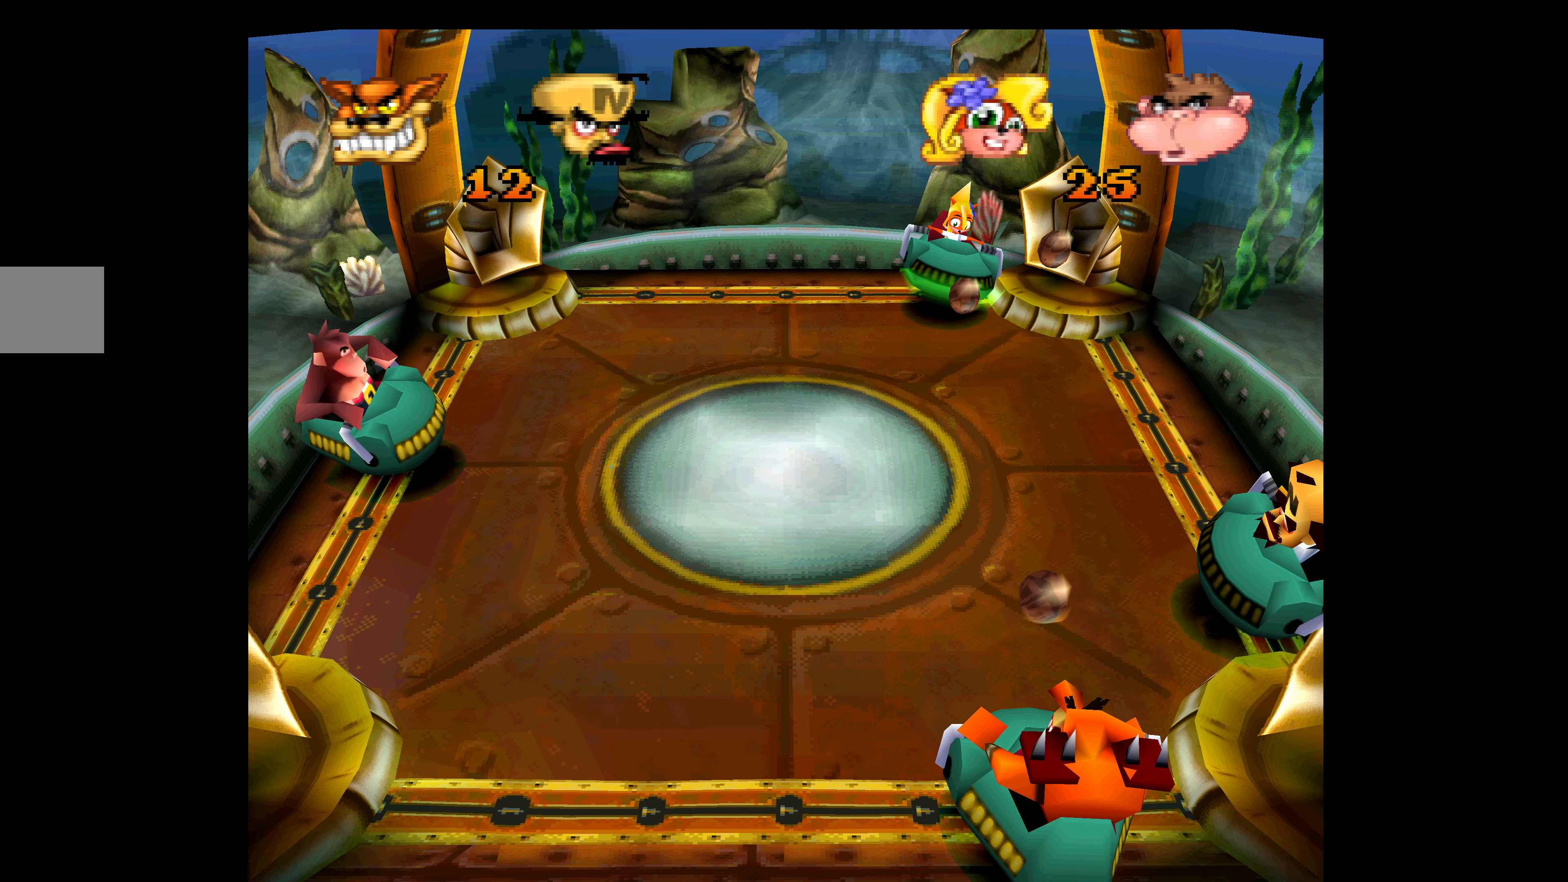
{"buttons": ["CROSS"], "left_stick": "center", "events": []}
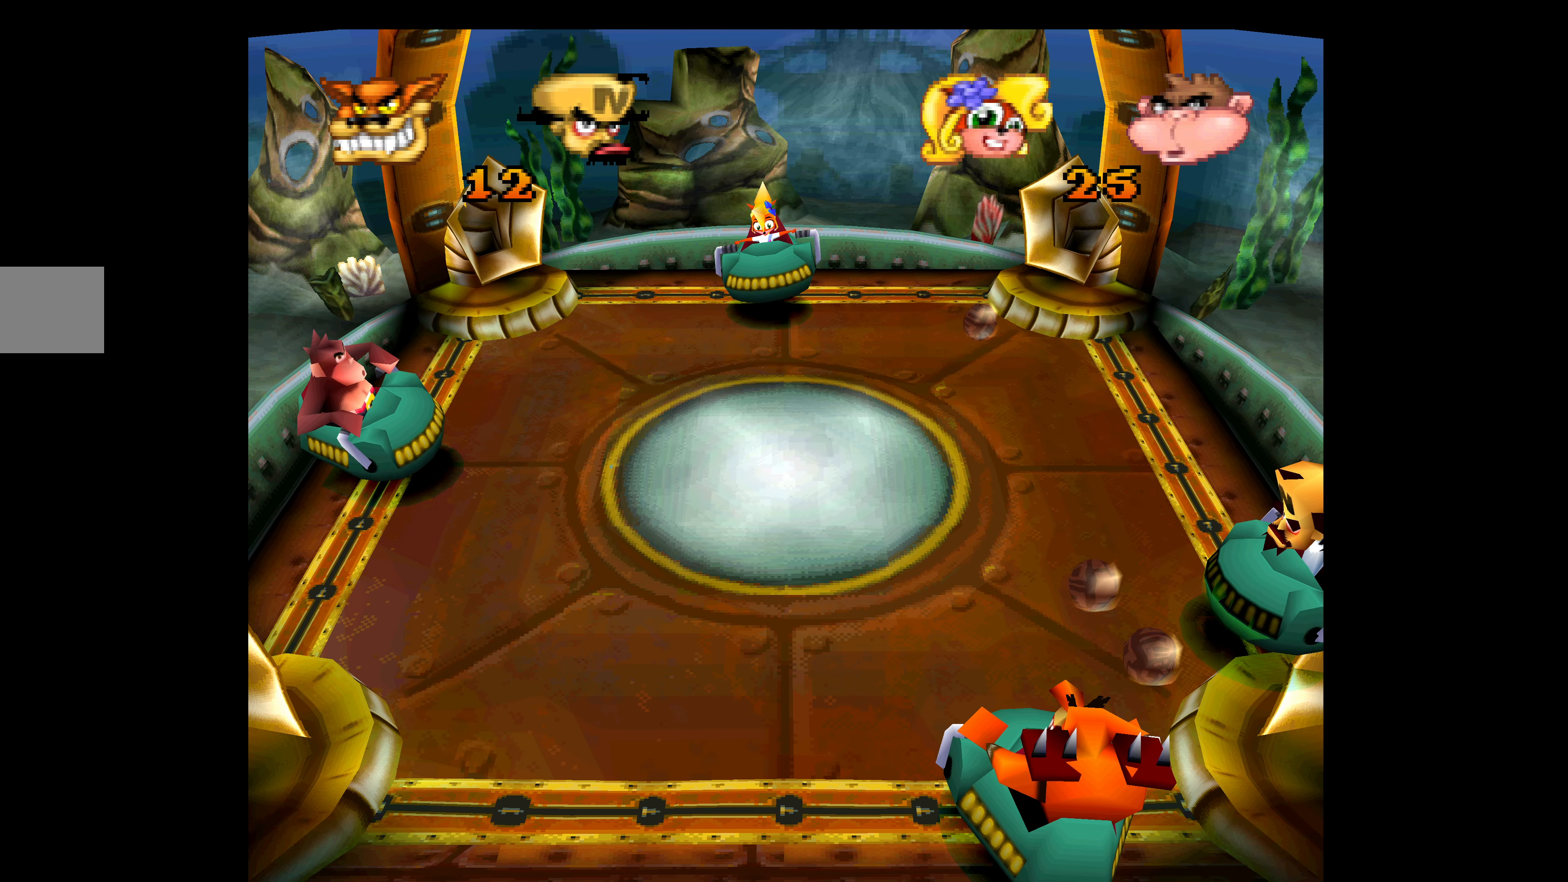
{"buttons": ["CROSS"], "left_stick": "center", "events": []}
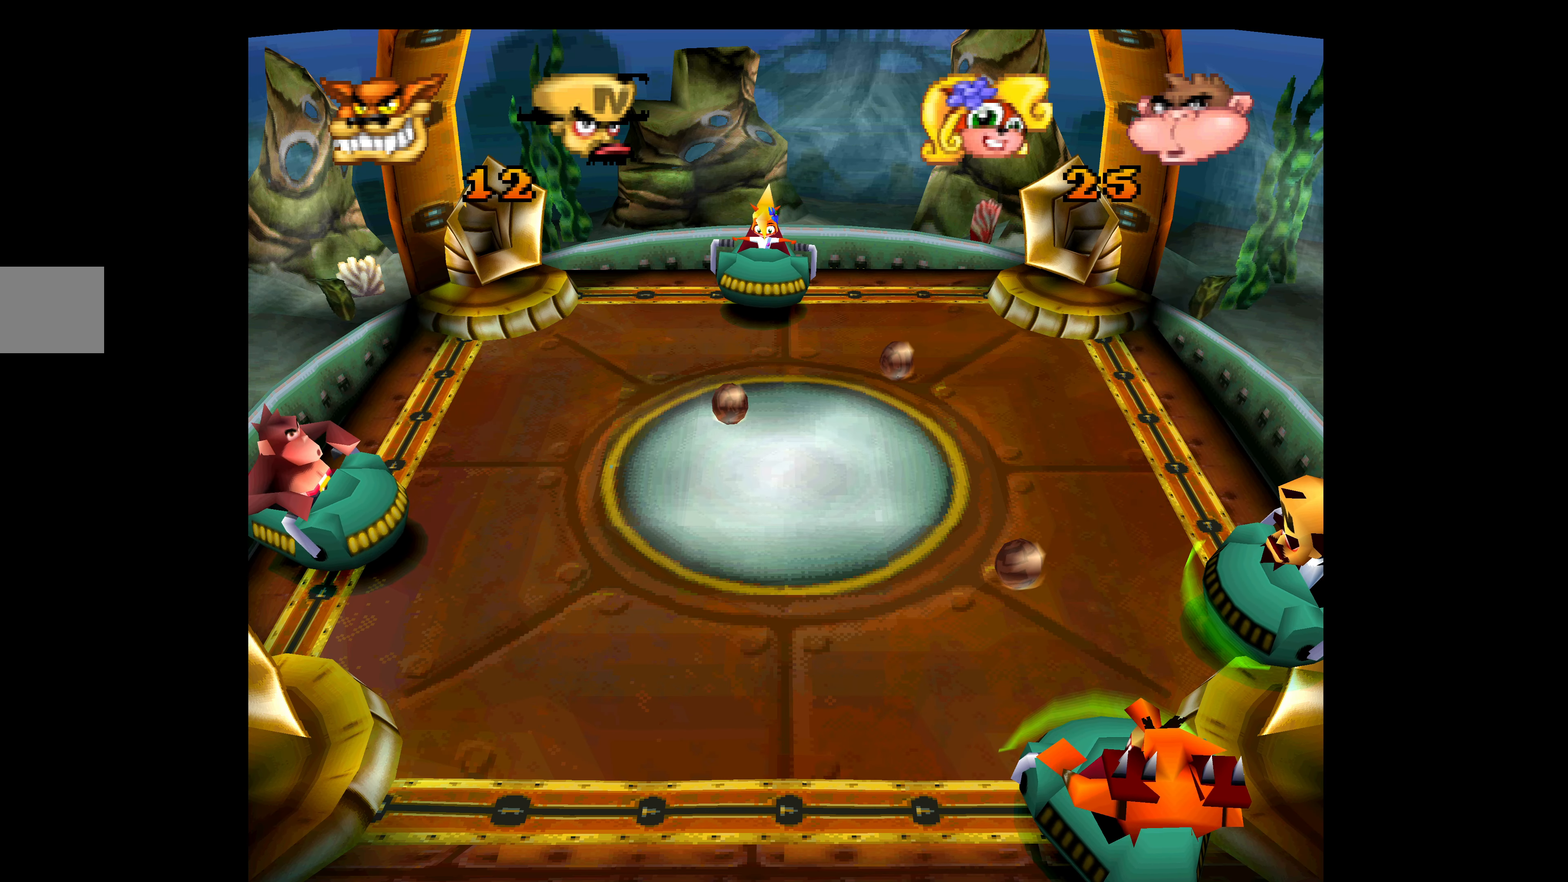
{"buttons": ["DPAD_UP"], "left_stick": "center", "events": [[433, "DPAD_UP", "down"], [450, "CROSS", "up"]]}
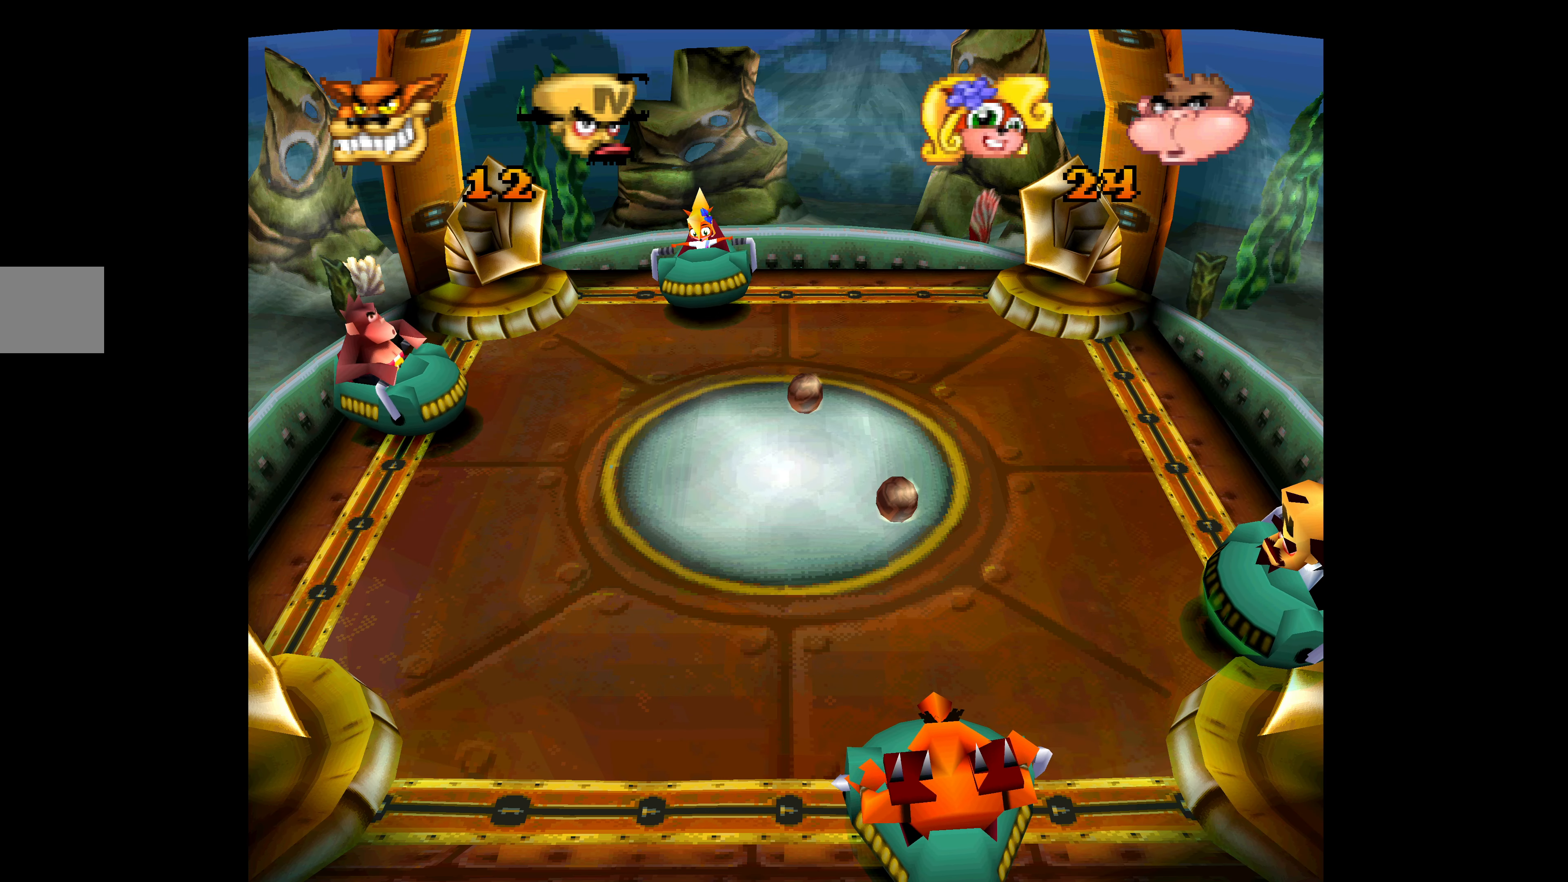
{"buttons": ["CROSS"], "left_stick": "center", "events": [[17, "CROSS", "down"], [267, "DPAD_UP", "up"]]}
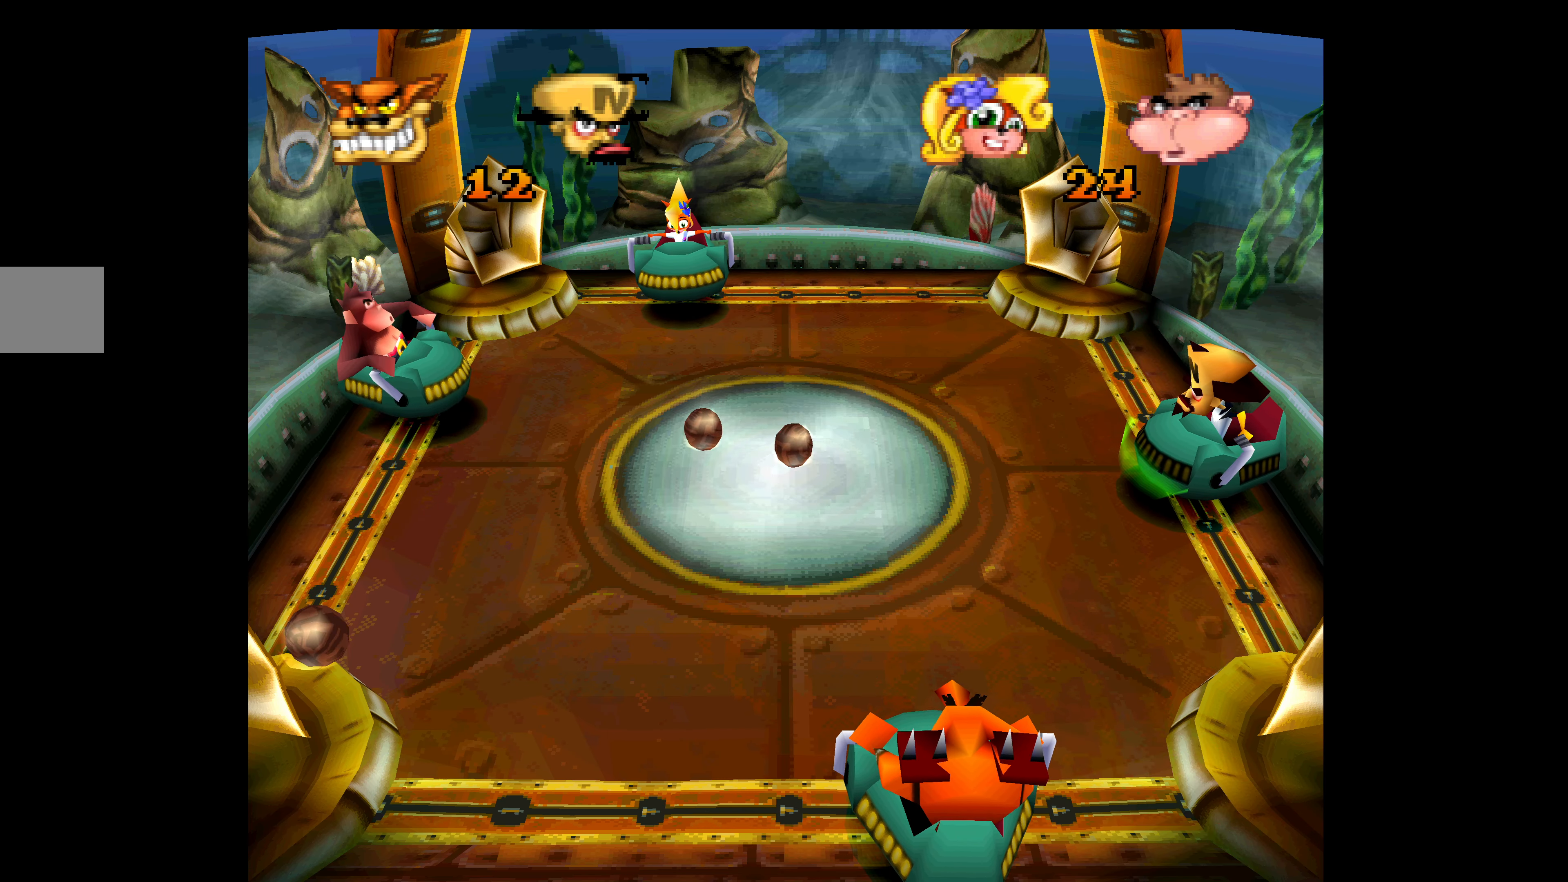
{"buttons": [], "left_stick": "center", "events": [[100, "CROSS", "up"]]}
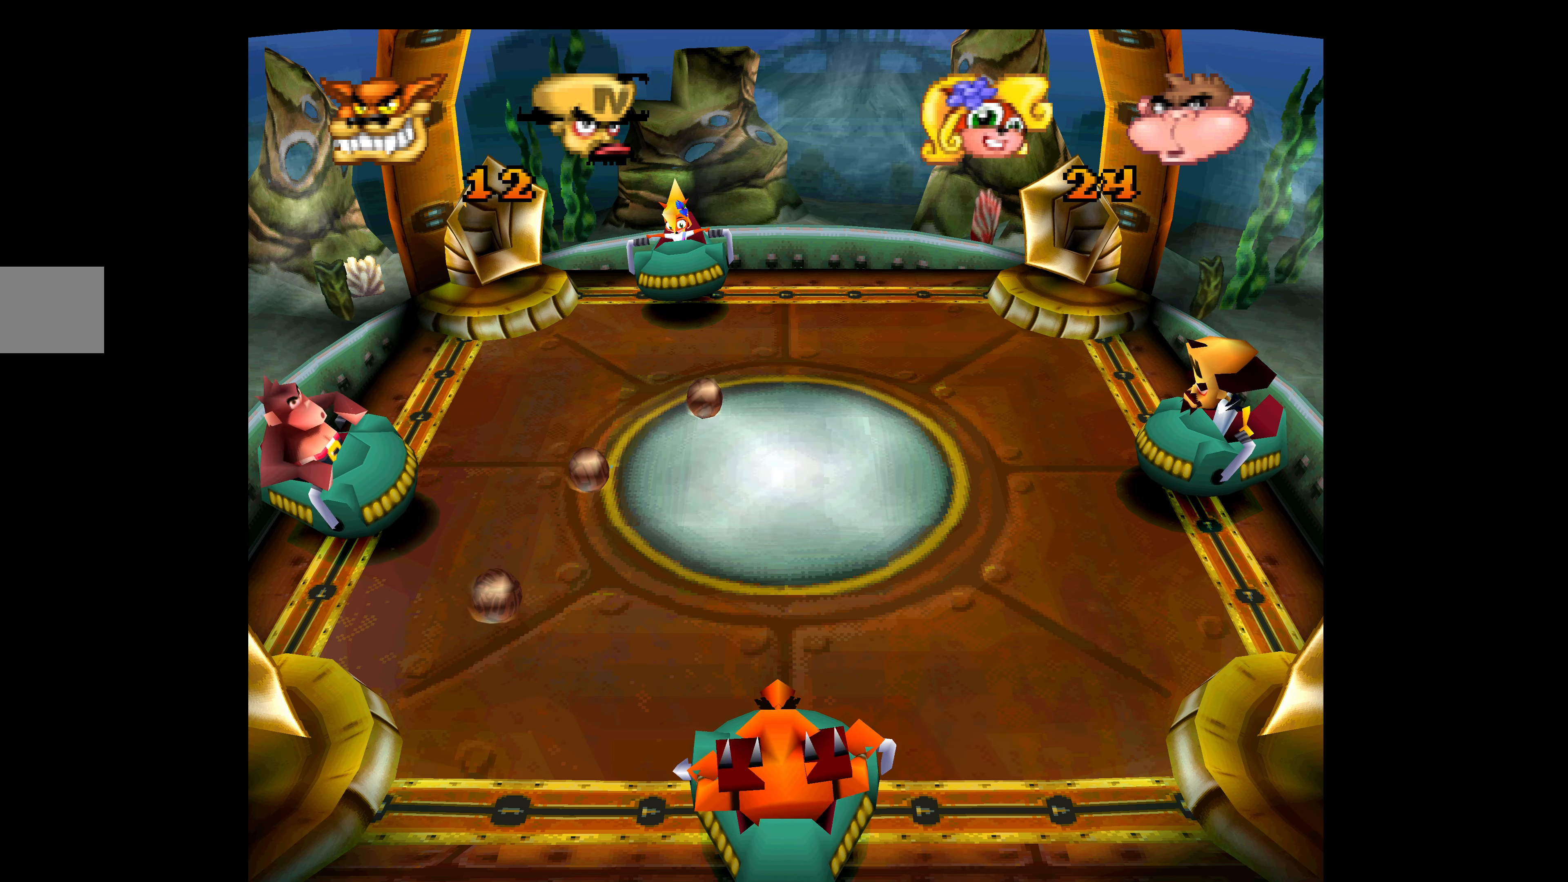
{"buttons": [], "left_stick": "center", "events": []}
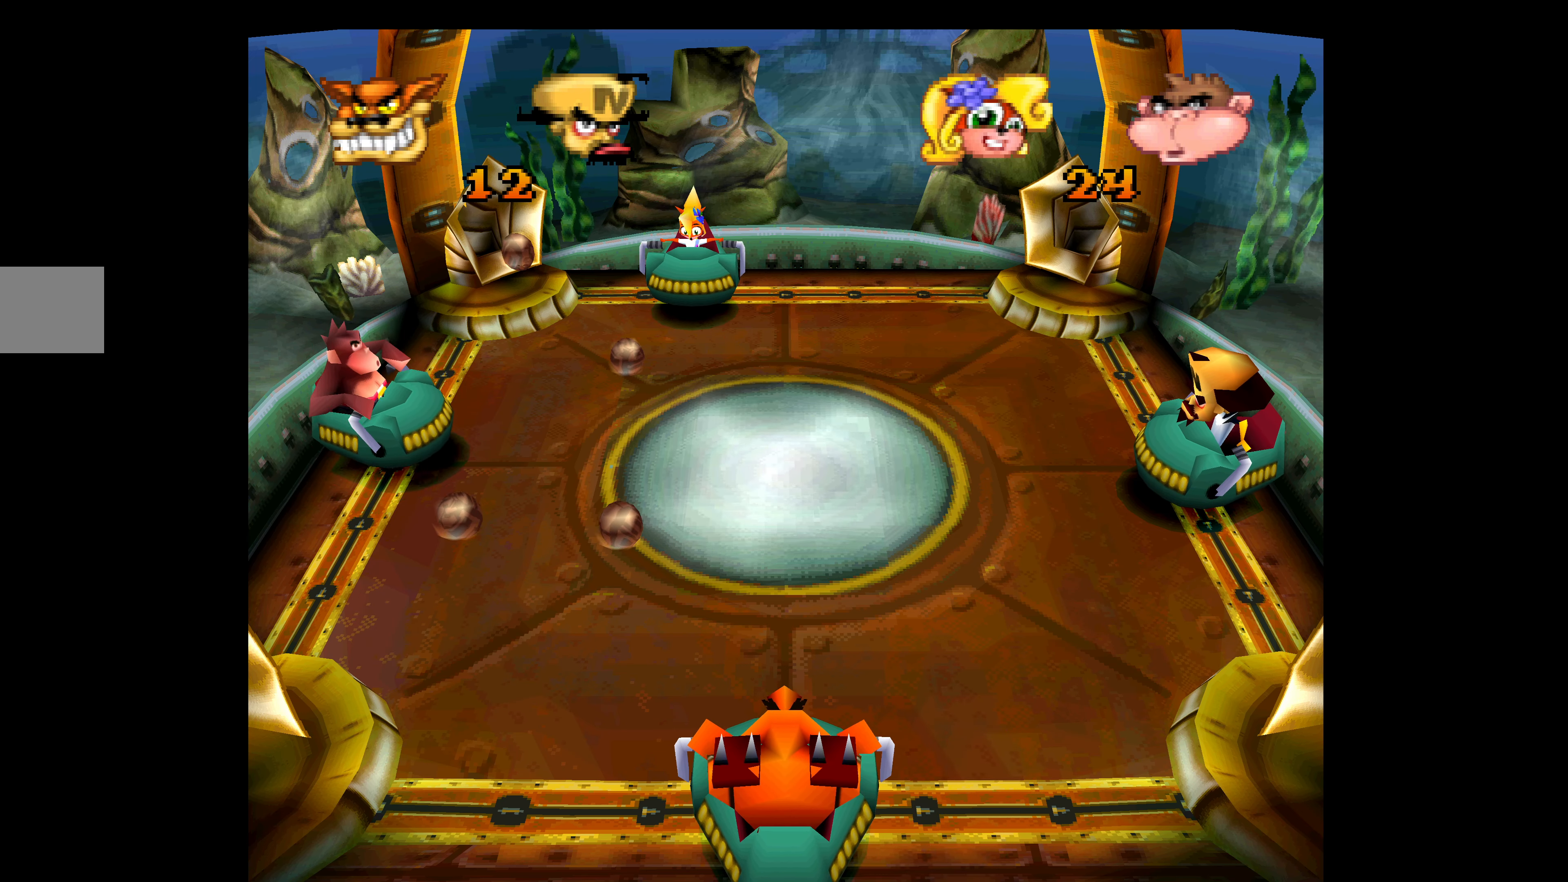
{"buttons": [], "left_stick": "center", "events": []}